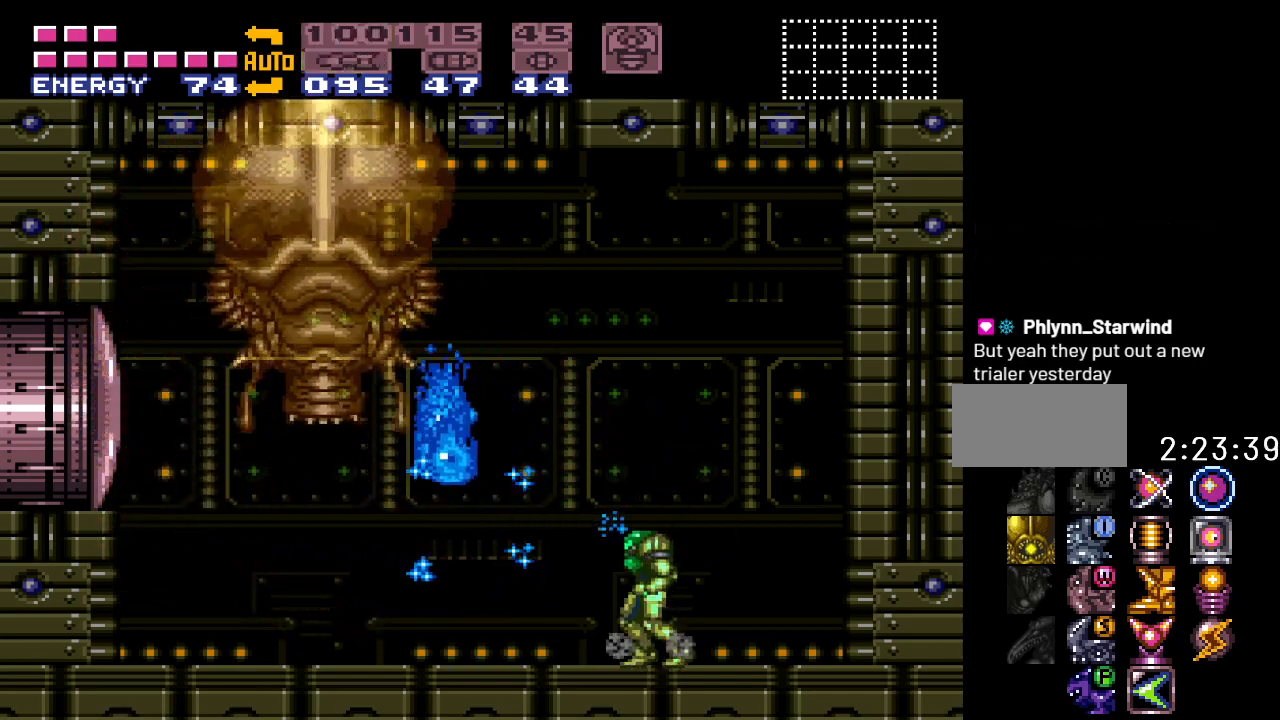
Gameplay with a controller (Nintendo layout); each line is a JSON object with the inputs held at the frame after it. "events" lists button and stick changes between this image and that frame as [ms after this image, input, new state], when the widget could be followed in between. Not read: L3 R3.
{"buttons": ["A"], "events": [[117, "DPAD_LEFT", "down"], [117, "R1", "down"], [150, "A", "up"], [217, "R1", "up"], [267, "A", "down"], [300, "DPAD_LEFT", "up"], [400, "A", "up"], [483, "A", "down"]]}
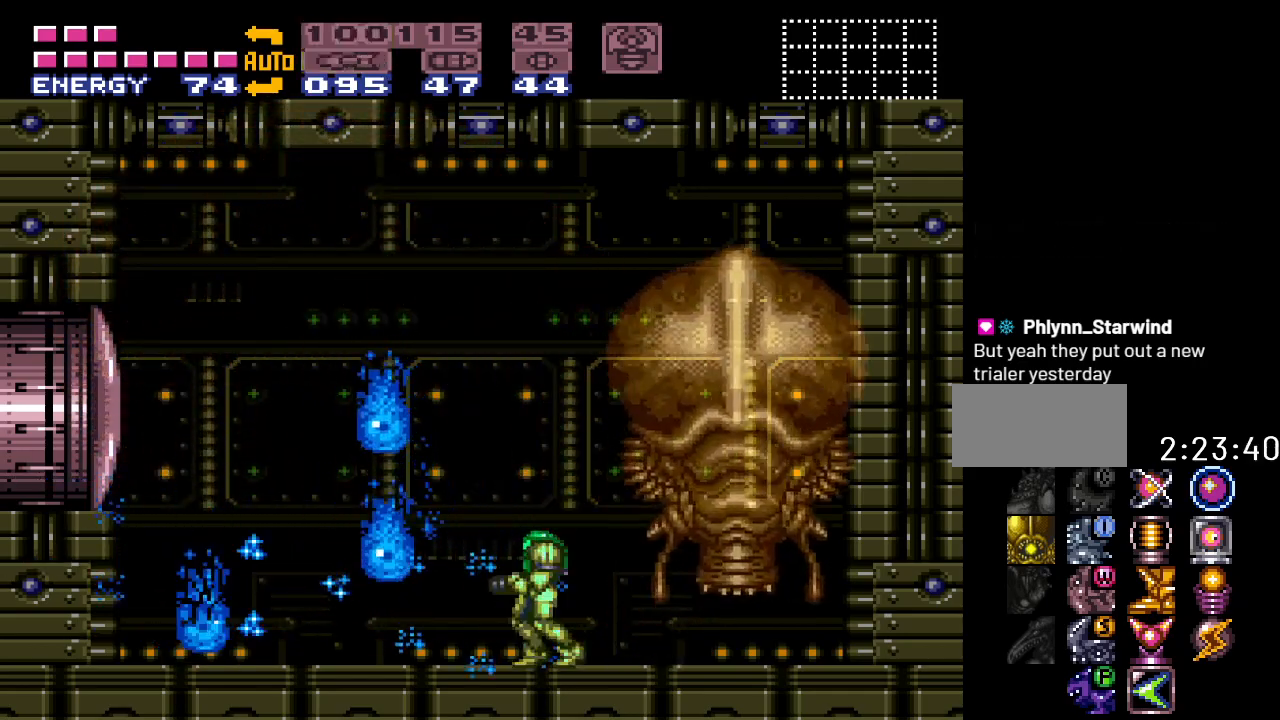
{"buttons": ["A", "DPAD_LEFT"], "events": [[117, "A", "up"], [117, "DPAD_LEFT", "down"], [217, "A", "down"], [300, "A", "up"], [367, "A", "down"]]}
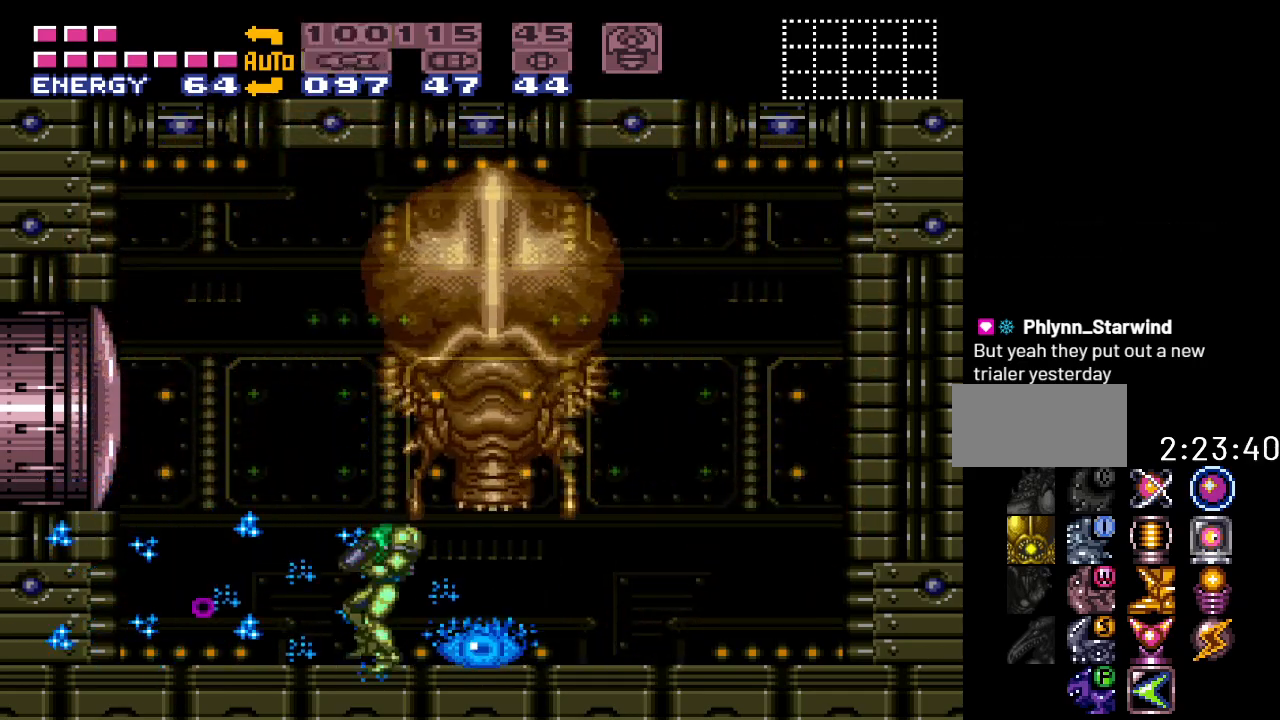
{"buttons": ["DPAD_LEFT"], "events": [[17, "A", "up"], [83, "A", "down"], [233, "A", "up"], [267, "DPAD_LEFT", "up"], [433, "DPAD_LEFT", "down"]]}
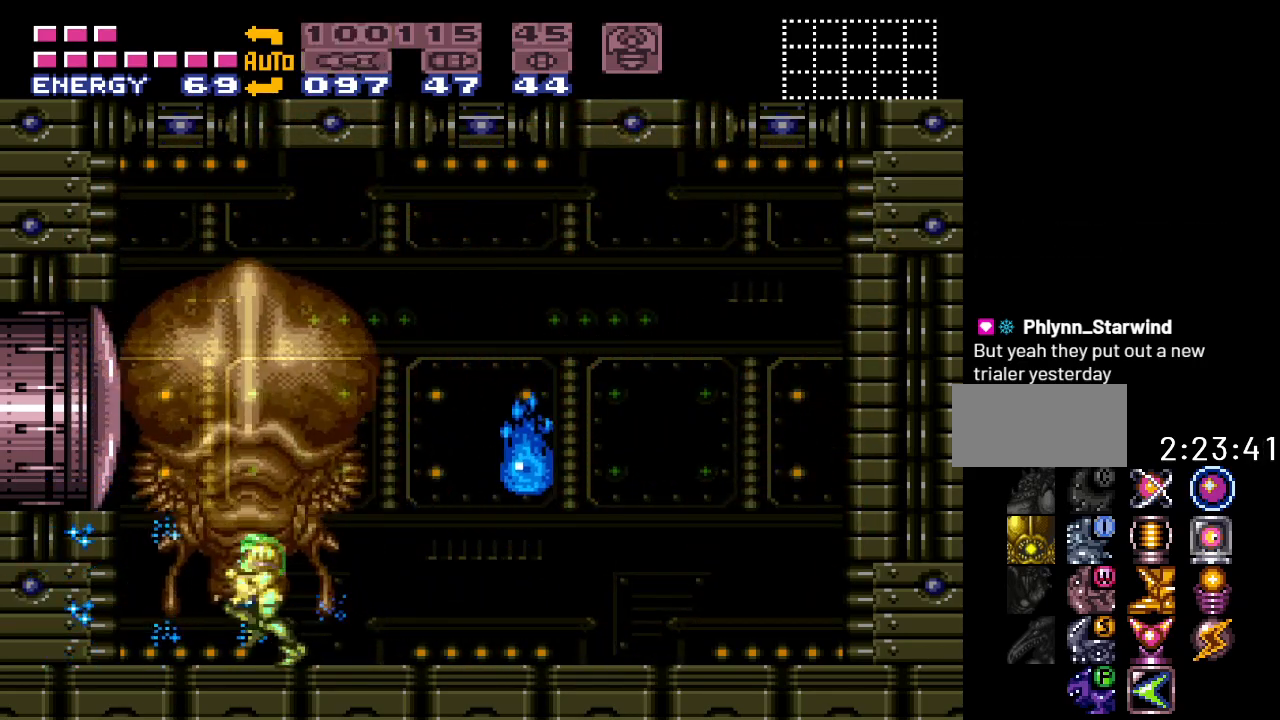
{"buttons": ["Y", "DPAD_RIGHT"], "events": [[167, "DPAD_LEFT", "up"], [300, "DPAD_RIGHT", "down"], [383, "Y", "down"]]}
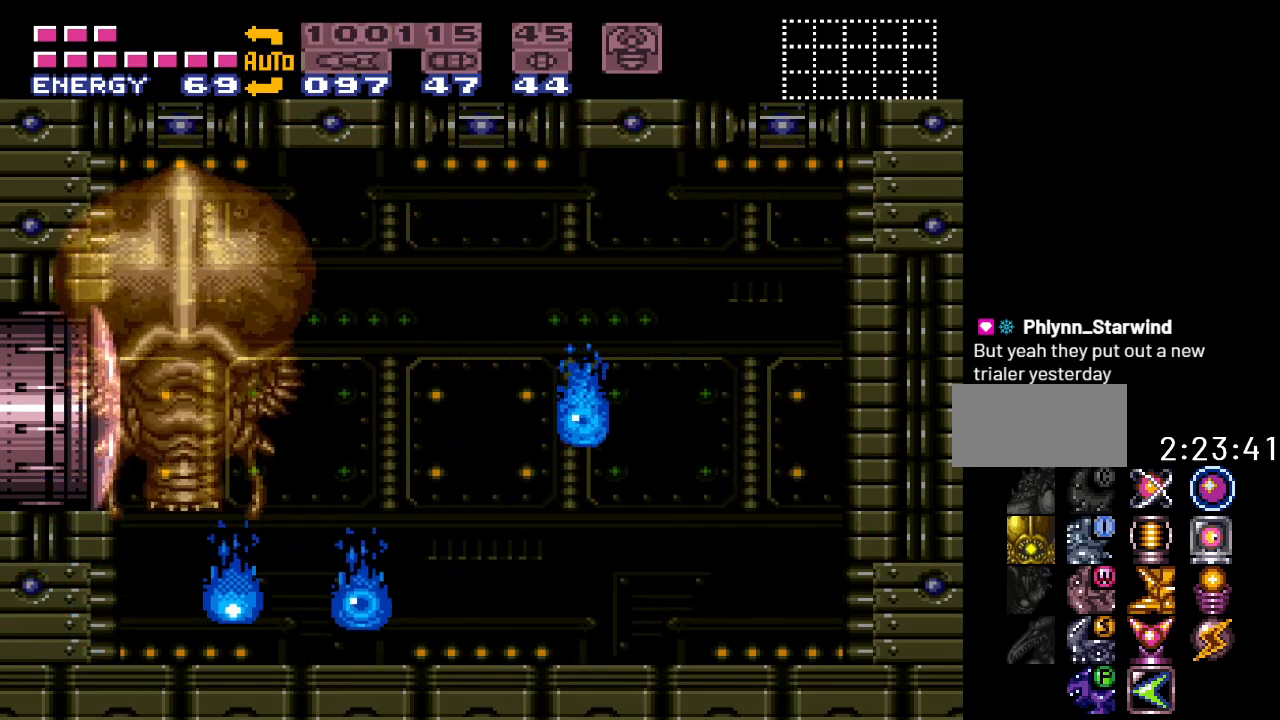
{"buttons": ["DPAD_RIGHT"], "events": [[117, "B", "down"], [200, "Y", "up"], [267, "A", "down"], [300, "B", "up"], [450, "A", "up"]]}
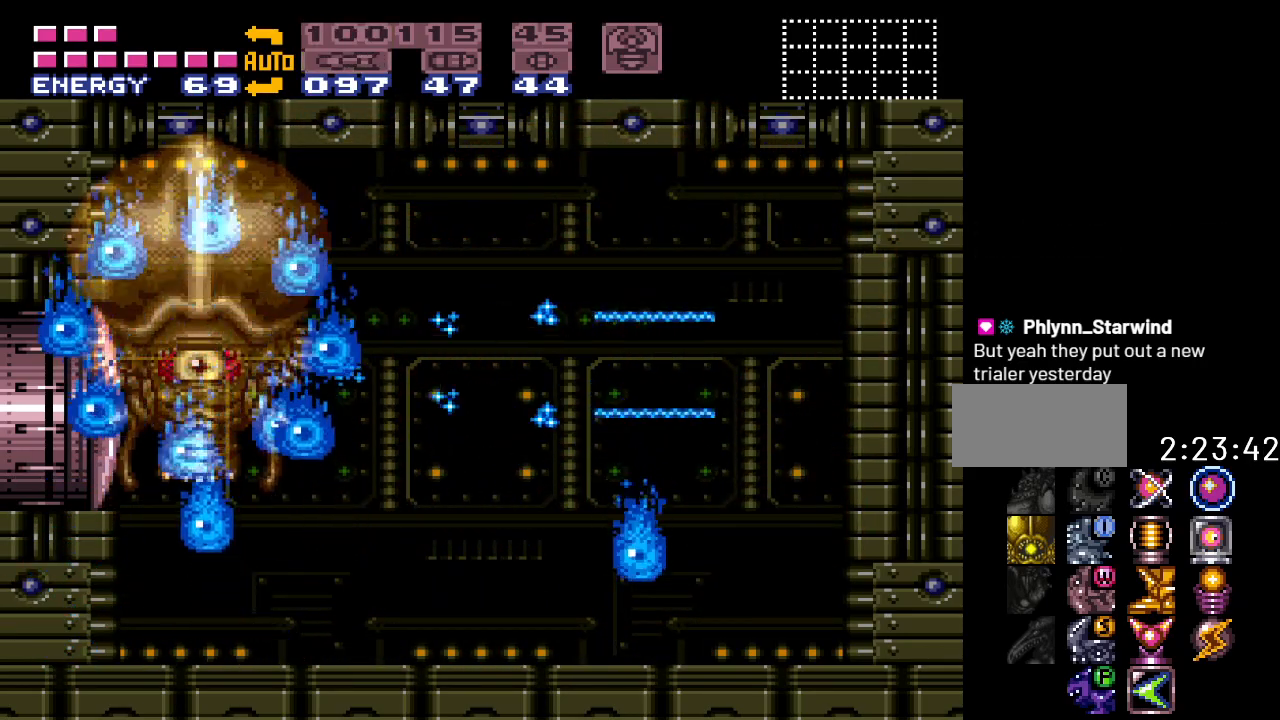
{"buttons": ["R1", "SELECT"], "events": [[183, "DPAD_RIGHT", "up"], [217, "DPAD_LEFT", "down"], [300, "DPAD_LEFT", "up"], [433, "SELECT", "down"], [467, "R1", "down"]]}
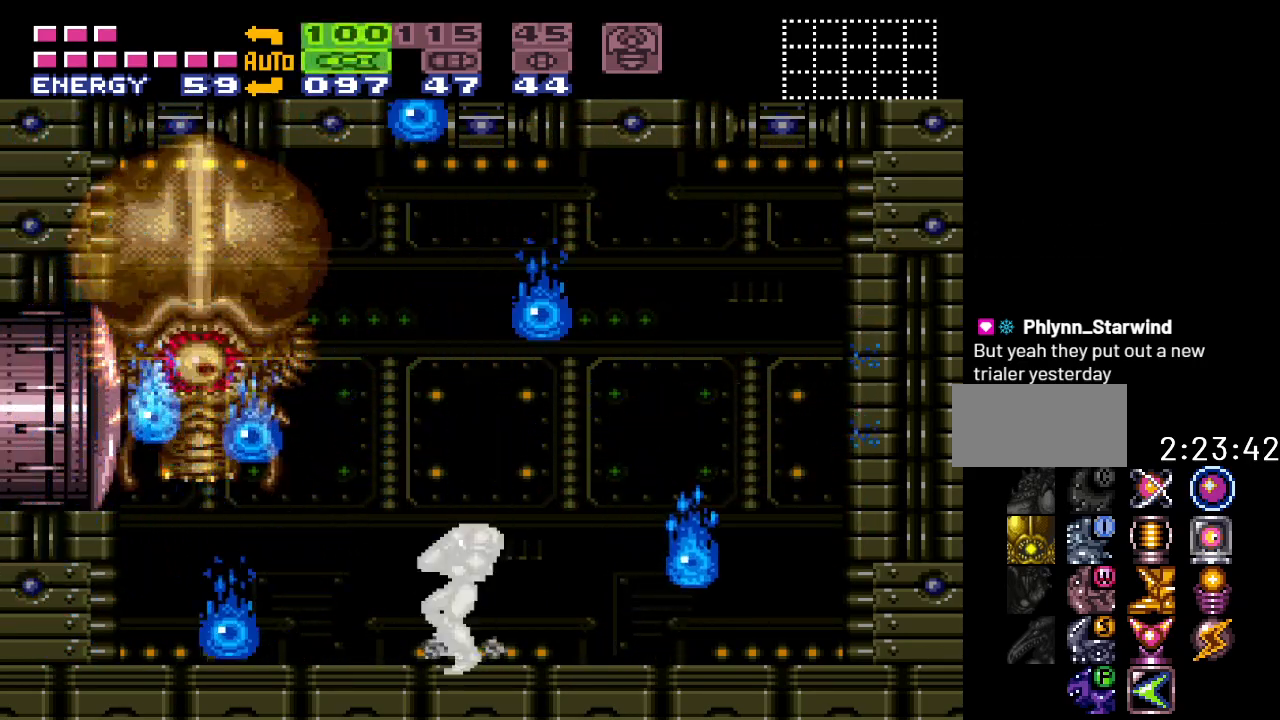
{"buttons": ["A", "R1"], "events": [[17, "A", "down"], [17, "SELECT", "up"], [150, "A", "up"], [200, "A", "down"], [333, "A", "up"], [383, "A", "down"]]}
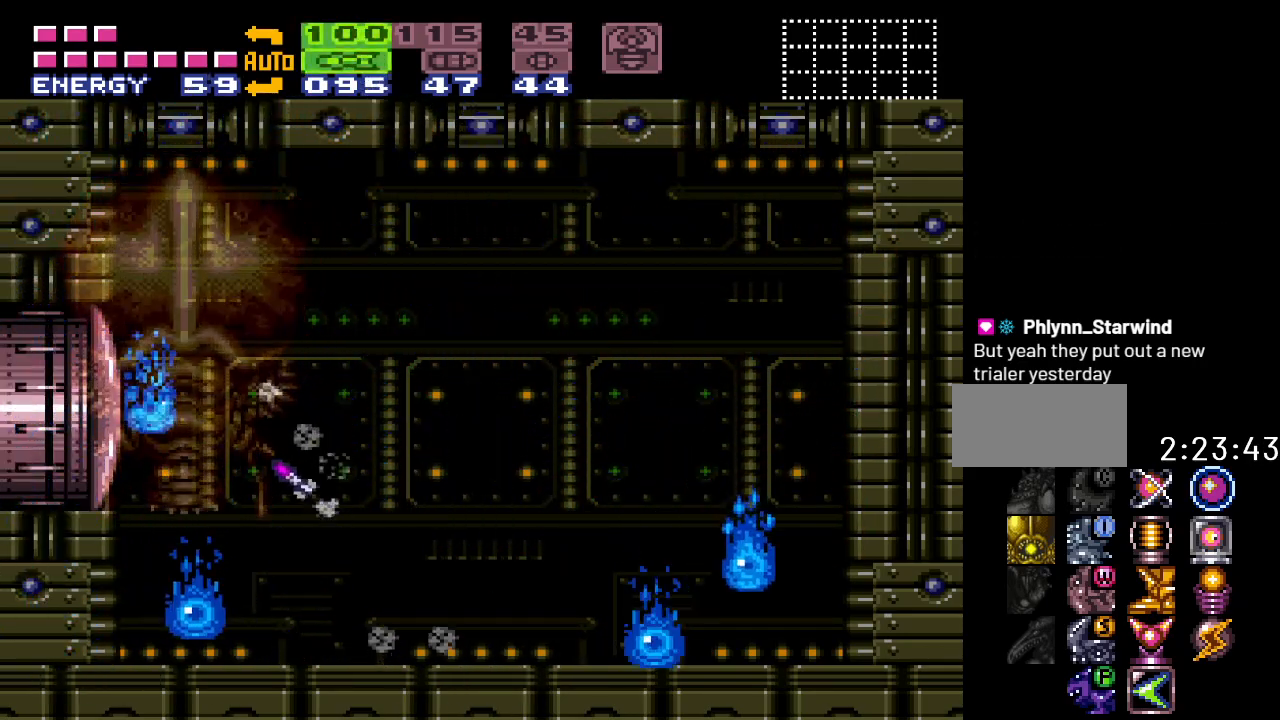
{"buttons": ["DPAD_LEFT"], "events": [[17, "A", "up"], [83, "R1", "up"], [383, "DPAD_LEFT", "down"]]}
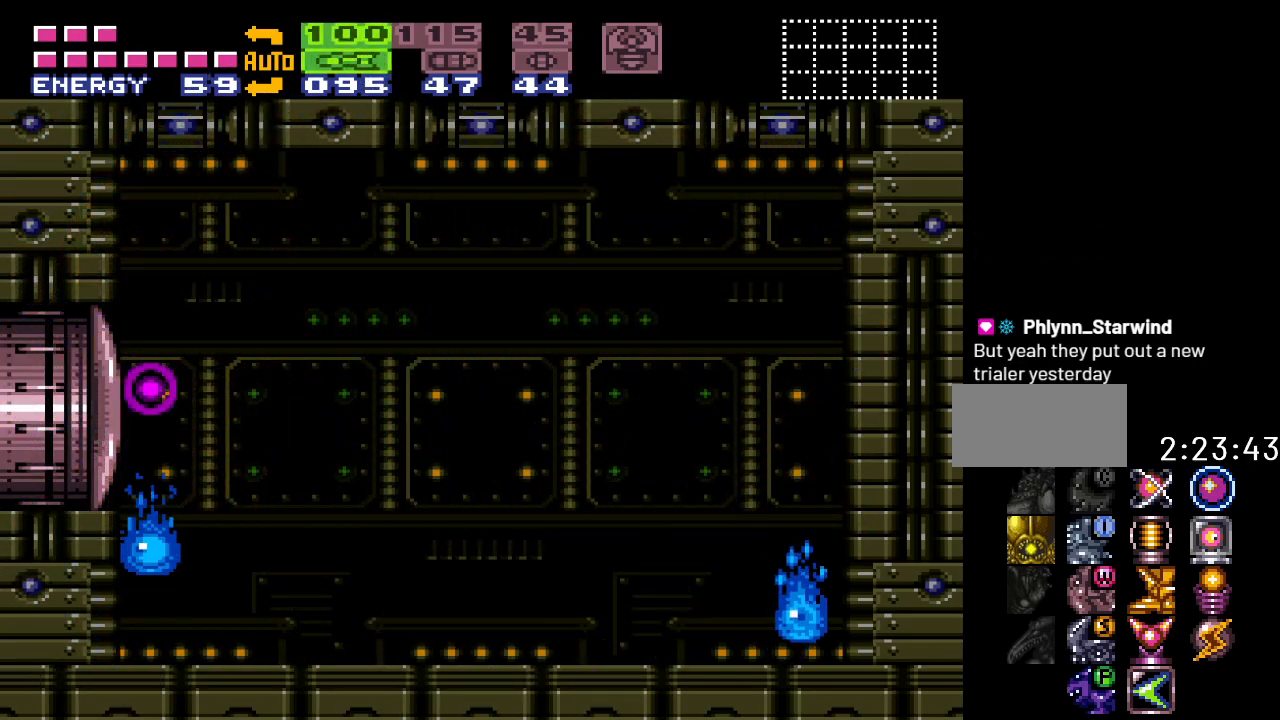
{"buttons": [], "events": [[117, "B", "down"], [333, "DPAD_LEFT", "up"], [367, "B", "up"]]}
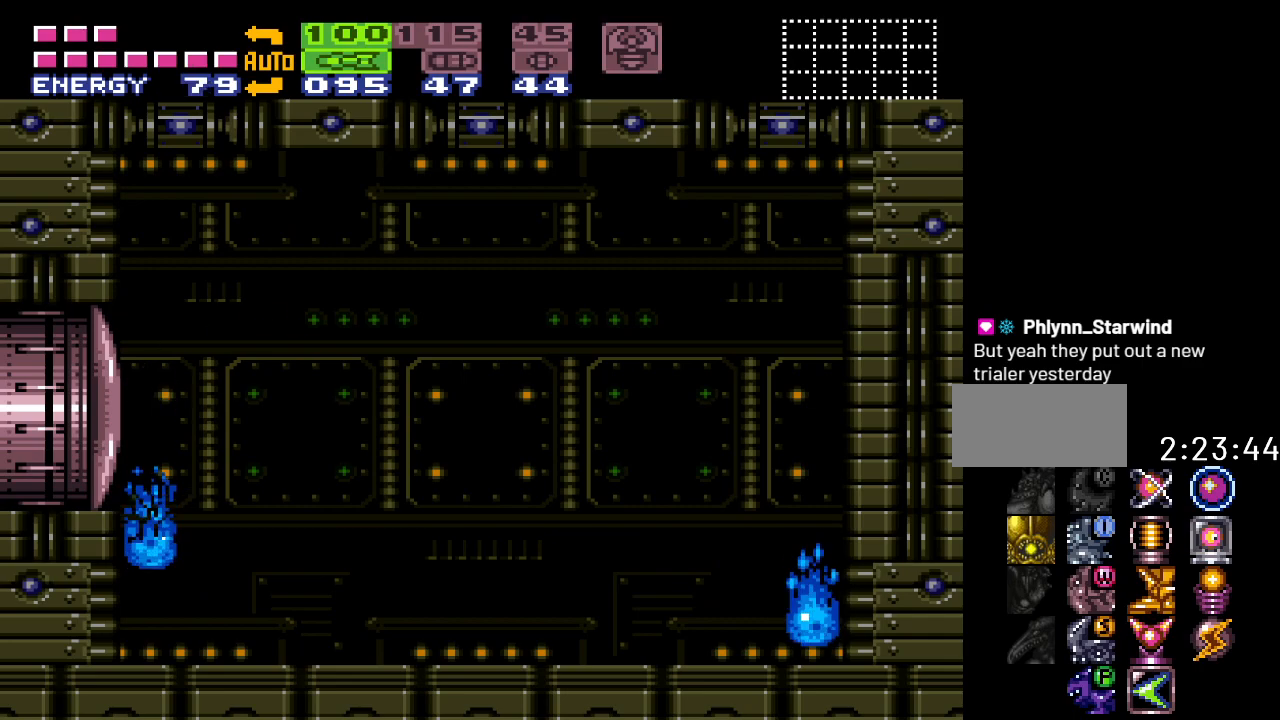
{"buttons": ["DPAD_RIGHT"], "events": [[17, "DPAD_RIGHT", "down"]]}
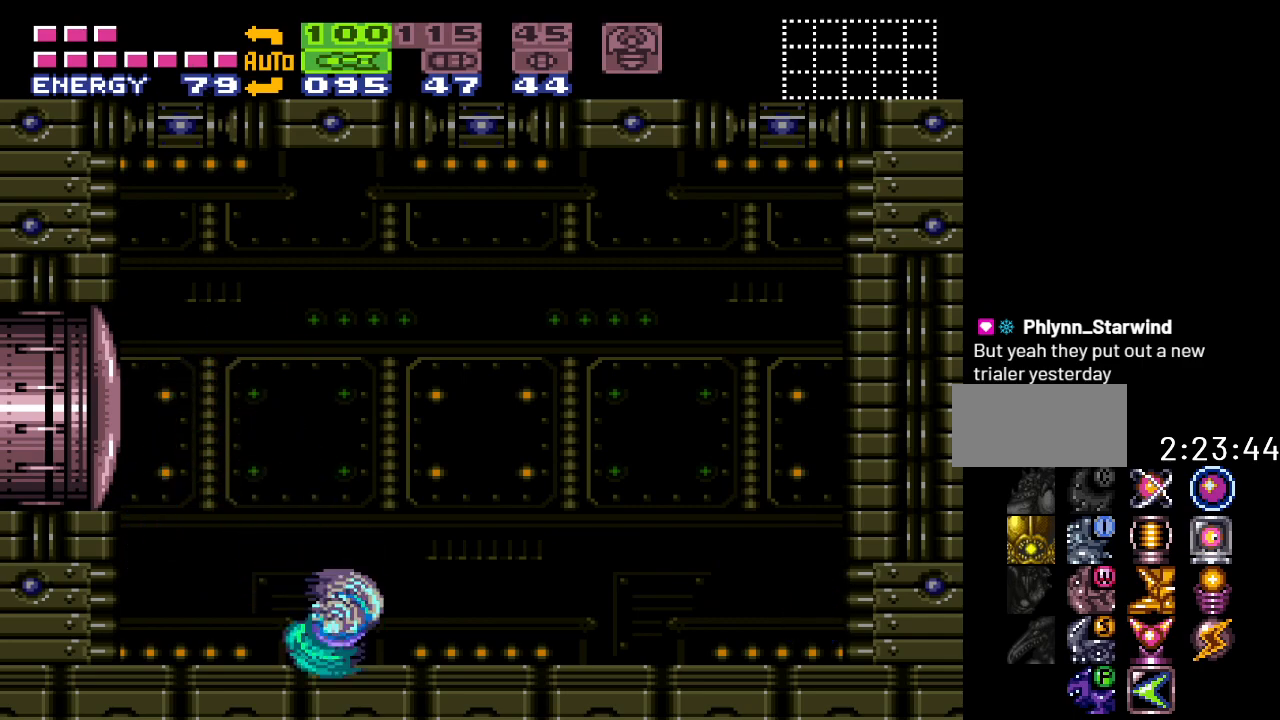
{"buttons": [], "events": [[167, "DPAD_RIGHT", "up"]]}
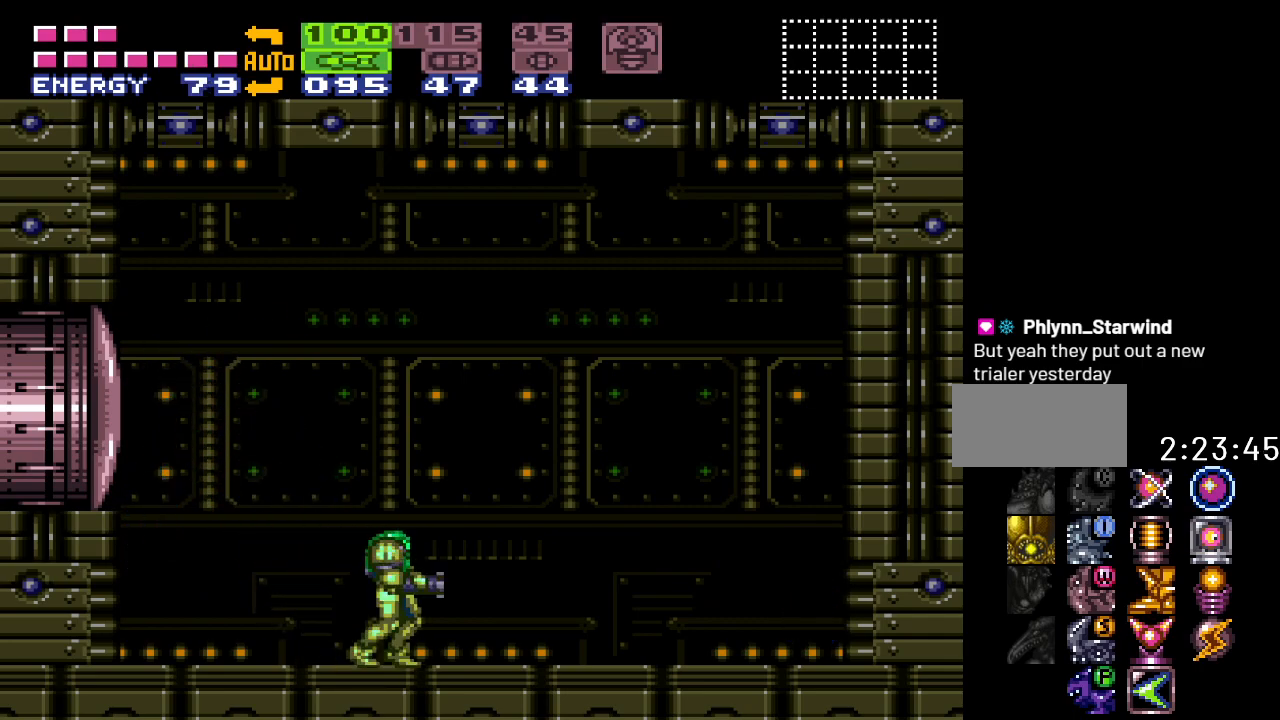
{"buttons": ["R1"], "events": [[167, "DPAD_RIGHT", "down"], [367, "DPAD_RIGHT", "up"], [417, "R1", "down"]]}
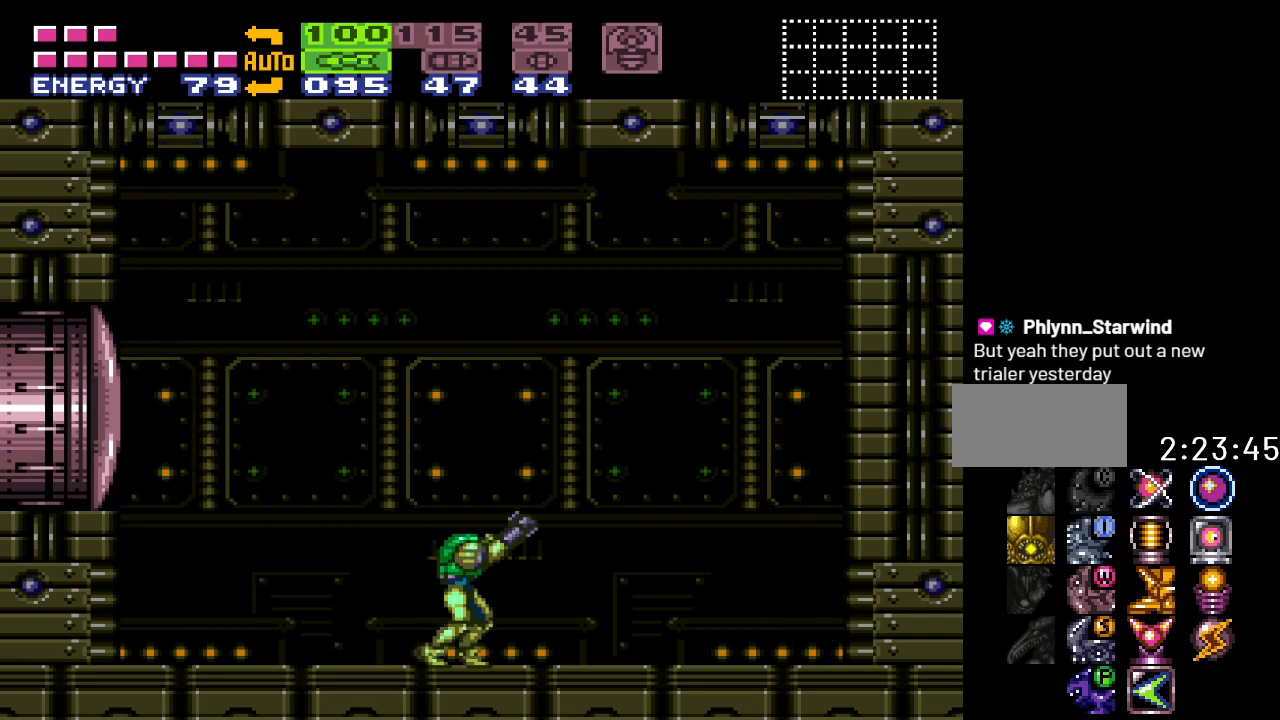
{"buttons": [], "events": [[83, "R1", "up"], [117, "L1", "down"], [200, "L1", "up"], [200, "R1", "down"], [333, "R1", "up"], [383, "L1", "down"], [450, "L1", "up"]]}
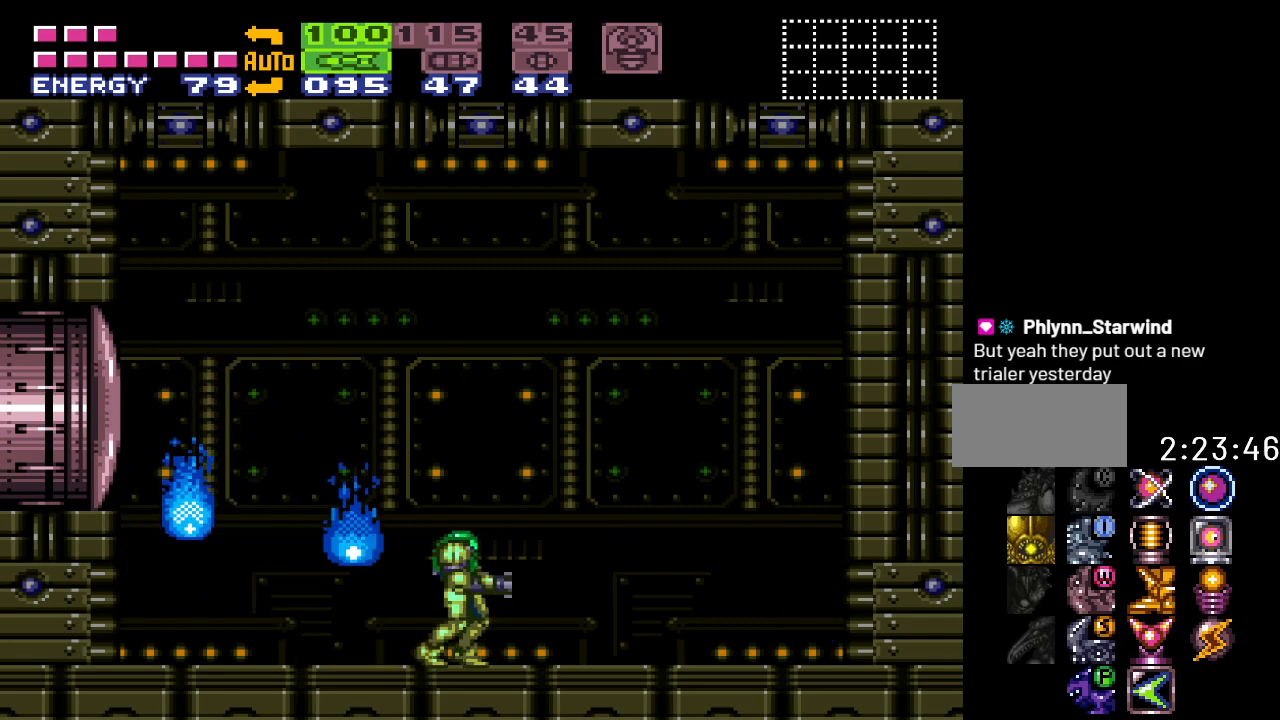
{"buttons": ["DPAD_RIGHT"], "events": [[17, "R1", "down"], [150, "L1", "down"], [150, "R1", "up"], [233, "L1", "up"], [300, "R1", "down"], [367, "DPAD_RIGHT", "down"], [367, "R1", "up"]]}
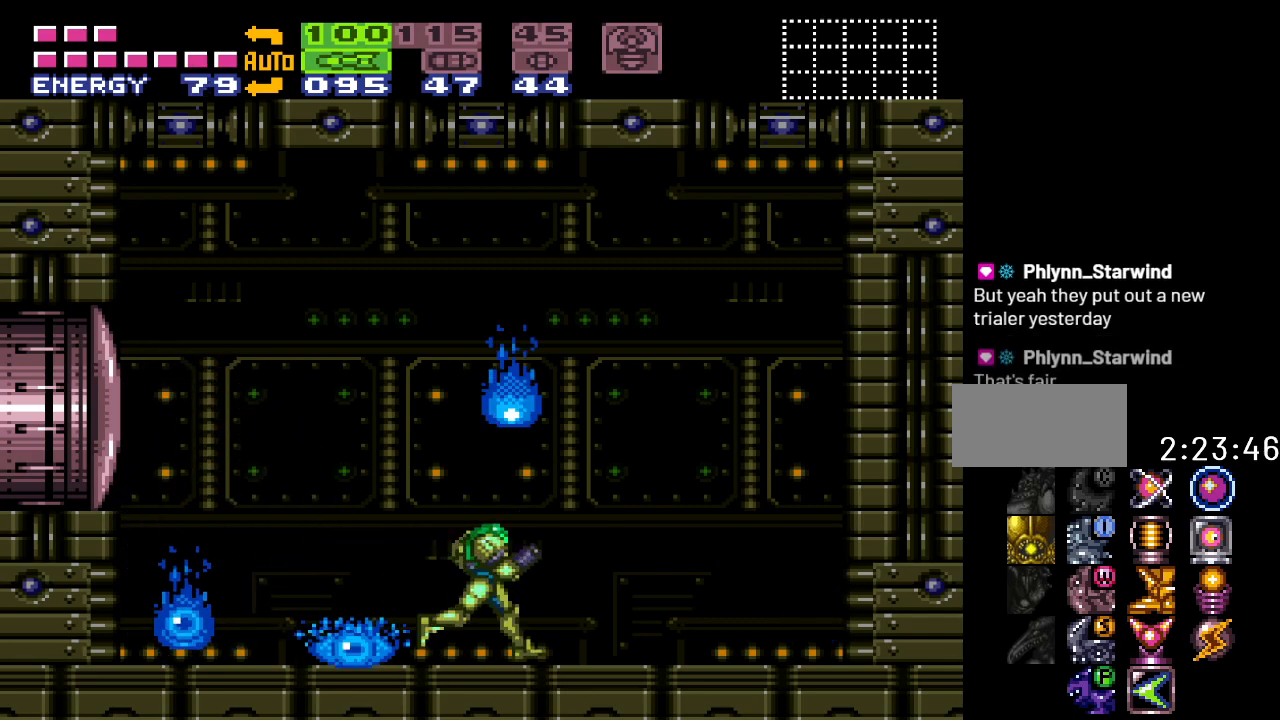
{"buttons": [], "events": [[417, "DPAD_RIGHT", "up"]]}
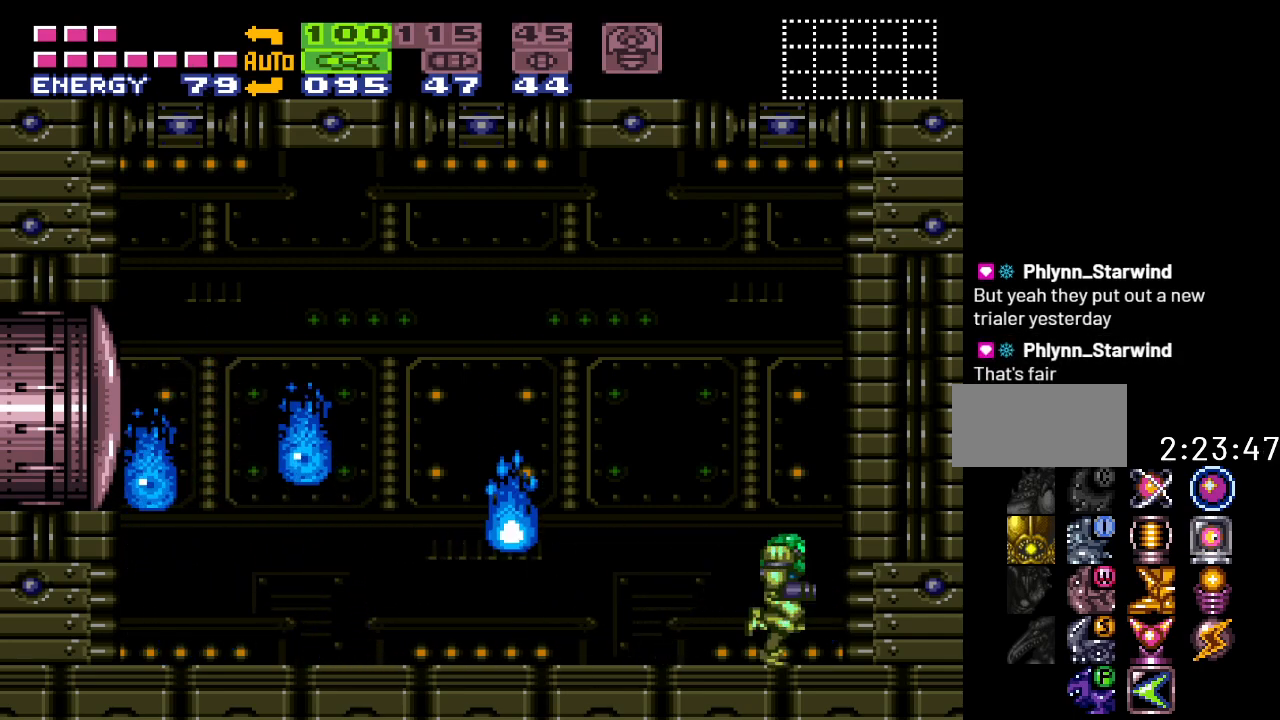
{"buttons": ["B", "DPAD_LEFT"], "events": [[17, "DPAD_LEFT", "down"], [333, "B", "down"]]}
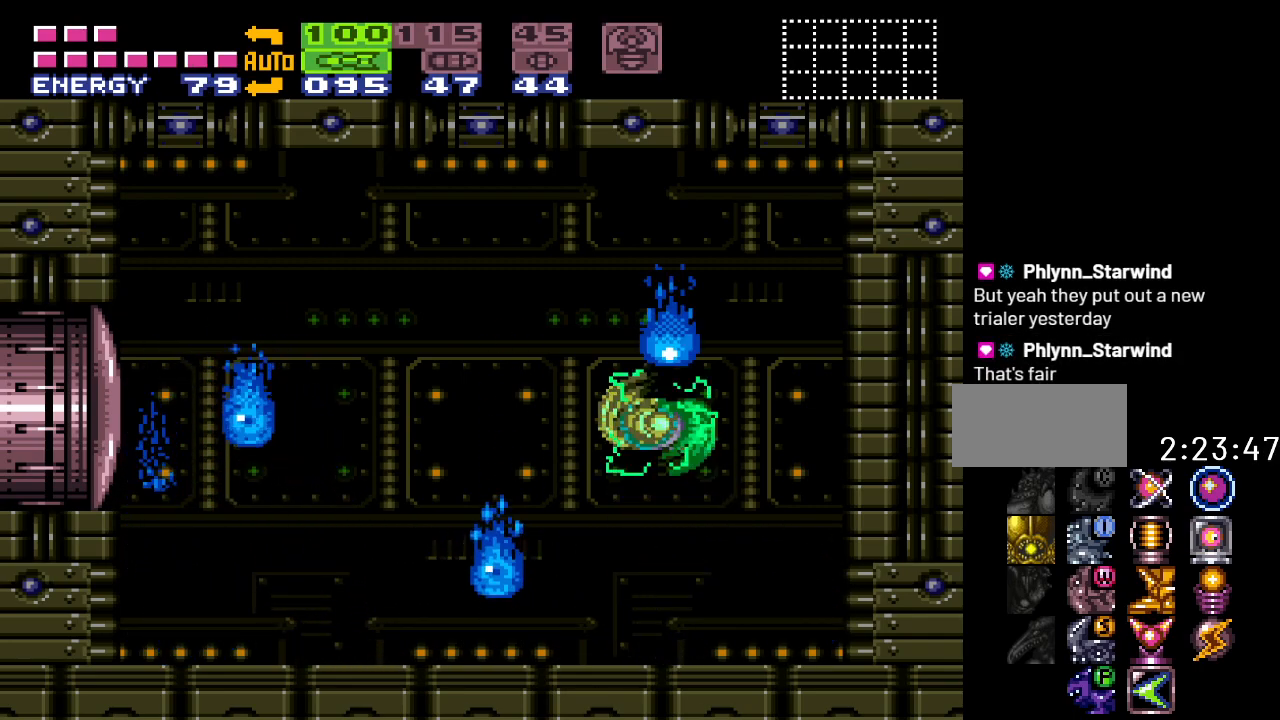
{"buttons": ["DPAD_RIGHT"], "events": [[50, "DPAD_LEFT", "up"], [117, "B", "up"], [450, "DPAD_RIGHT", "down"]]}
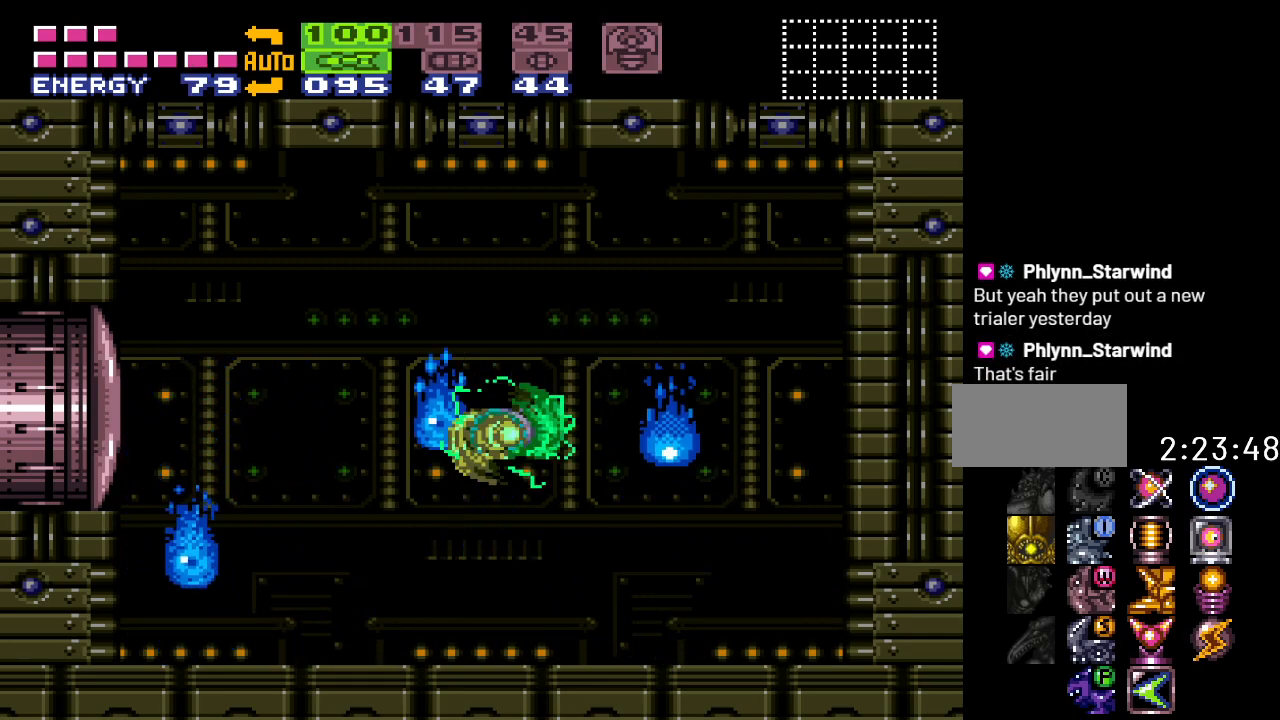
{"buttons": ["B", "DPAD_RIGHT"], "events": [[183, "DPAD_RIGHT", "up"], [233, "DPAD_RIGHT", "down"], [333, "B", "down"]]}
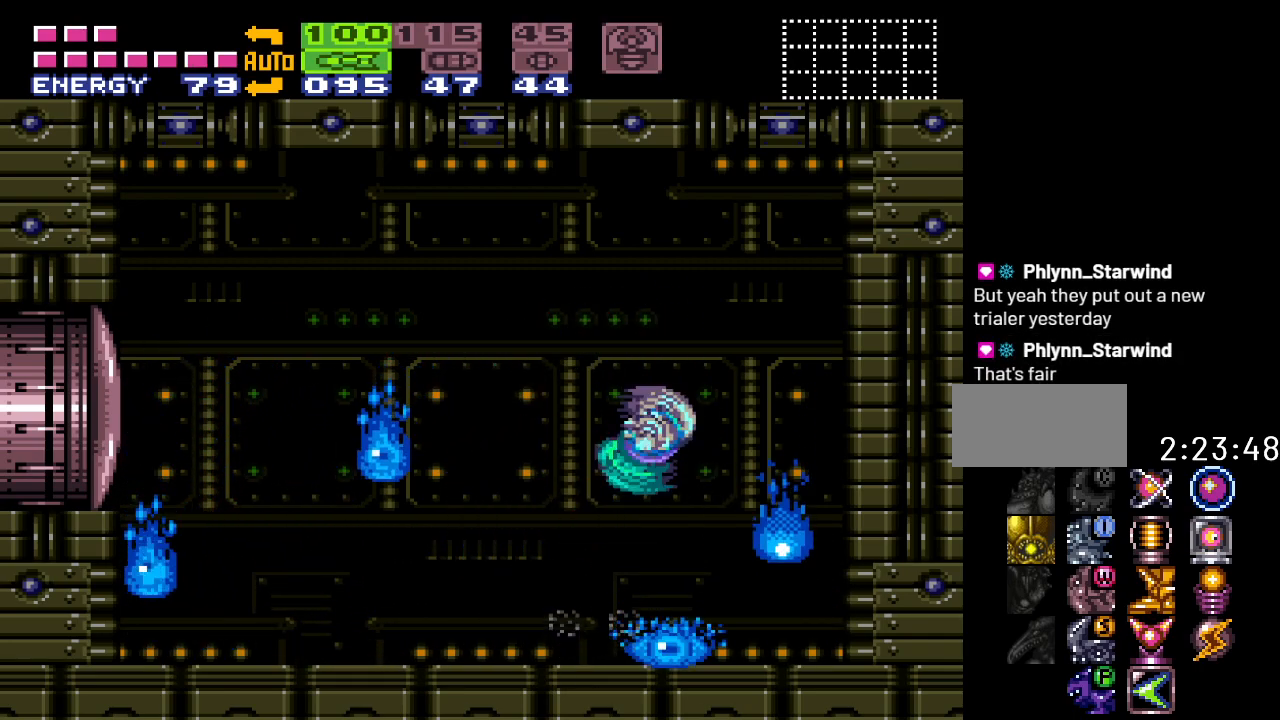
{"buttons": ["DPAD_LEFT"], "events": [[50, "DPAD_RIGHT", "up"], [150, "B", "up"], [417, "DPAD_LEFT", "down"]]}
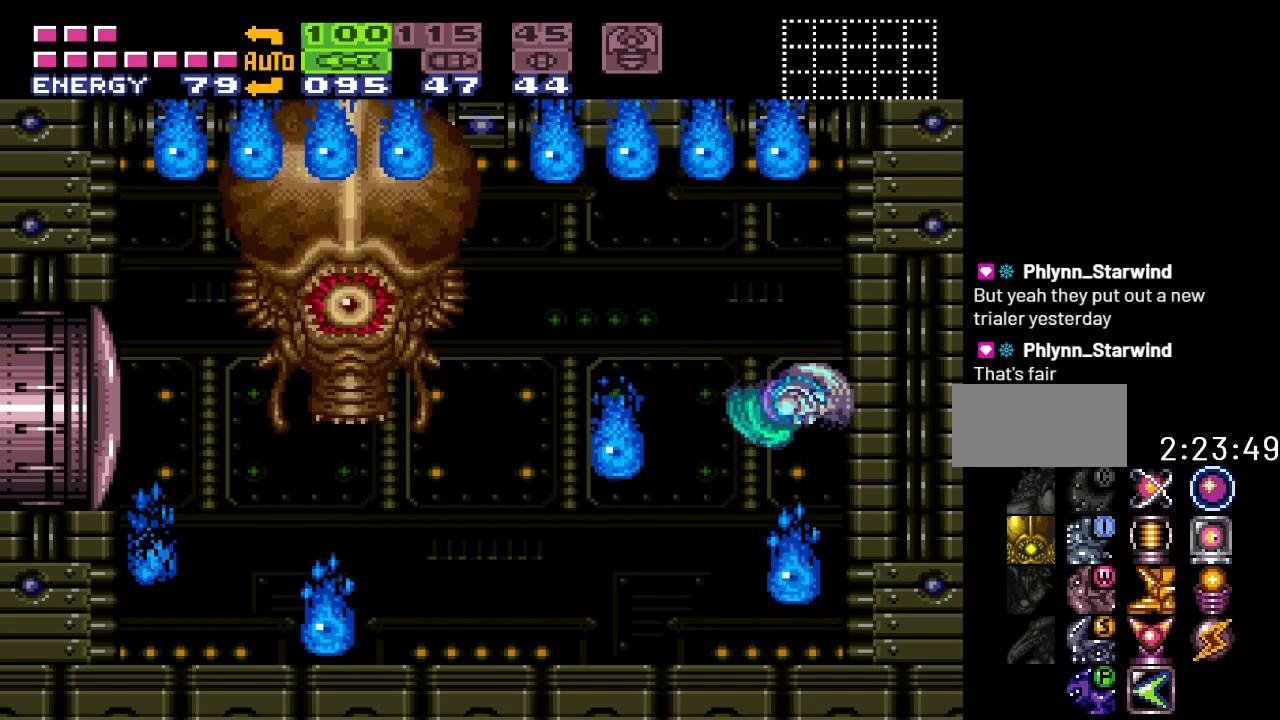
{"buttons": ["R1", "DPAD_LEFT"], "events": [[50, "DPAD_LEFT", "up"], [167, "B", "down"], [267, "DPAD_LEFT", "down"], [300, "B", "up"], [450, "R1", "down"]]}
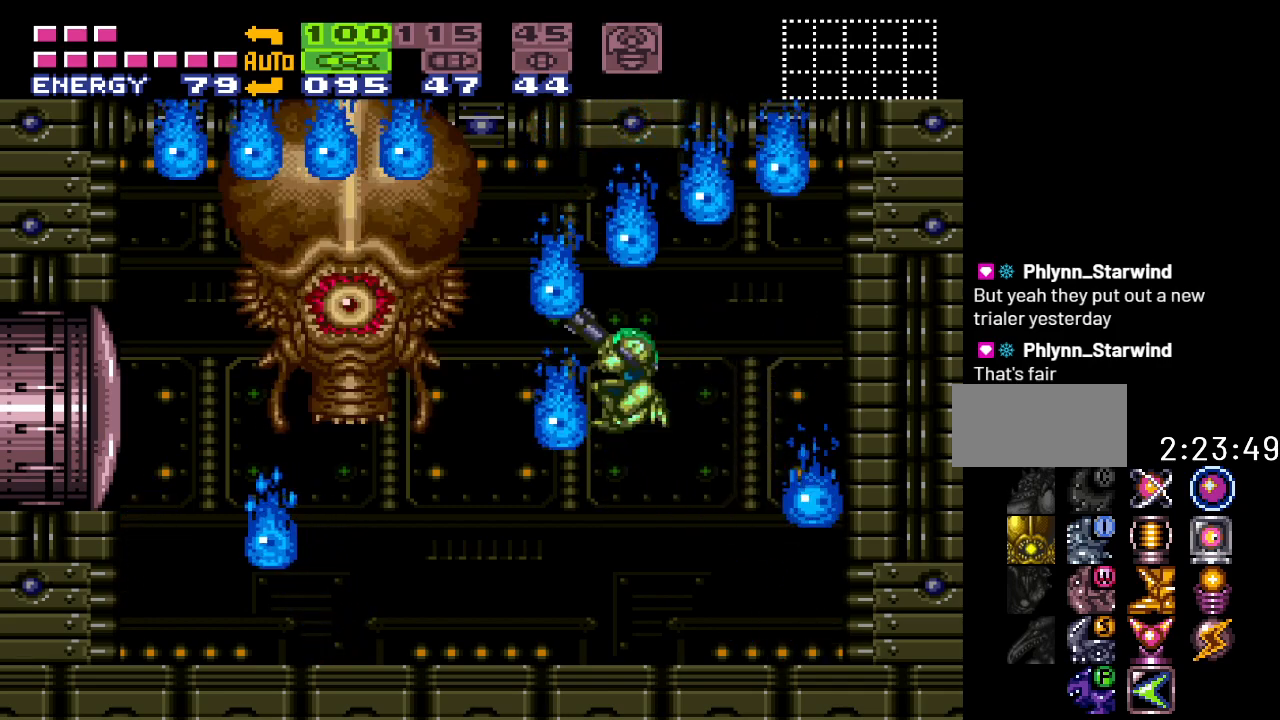
{"buttons": ["A", "R1"], "events": [[50, "A", "down"], [167, "A", "up"], [267, "A", "down"], [367, "DPAD_LEFT", "up"], [383, "A", "up"], [450, "A", "down"]]}
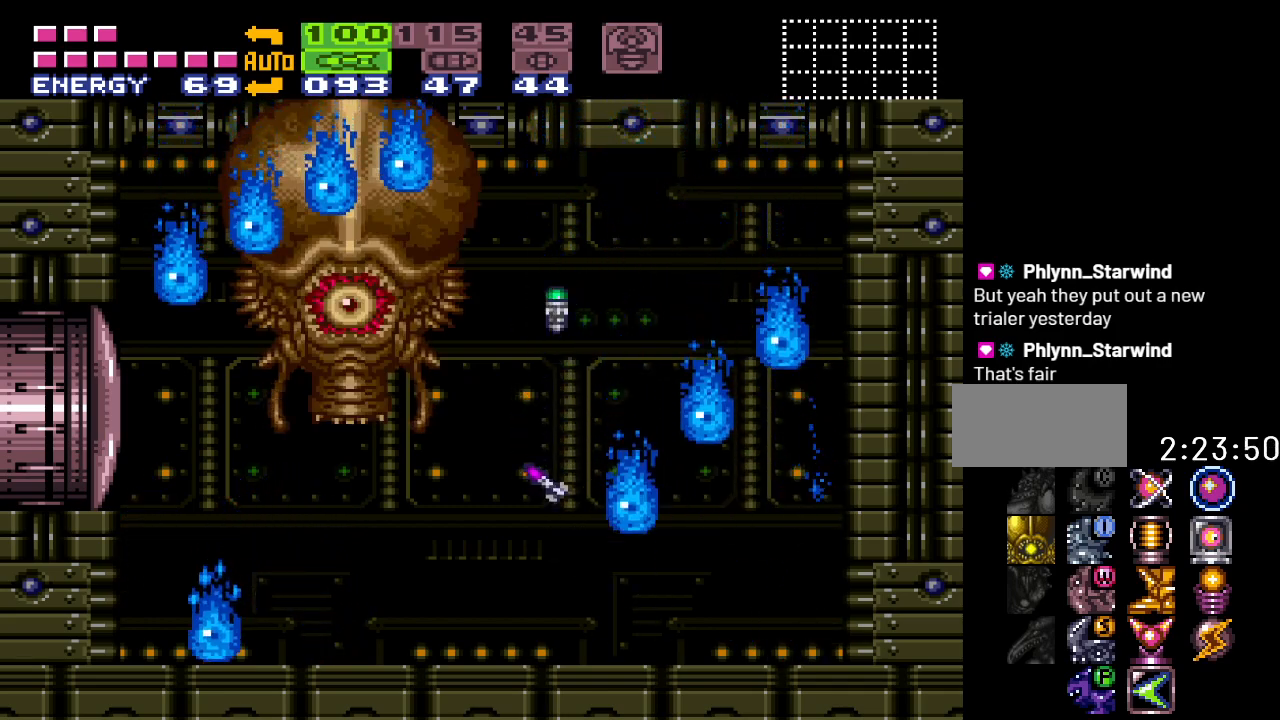
{"buttons": ["R1"], "events": [[50, "A", "up"], [117, "A", "down"], [267, "A", "up"], [333, "A", "down"], [450, "A", "up"]]}
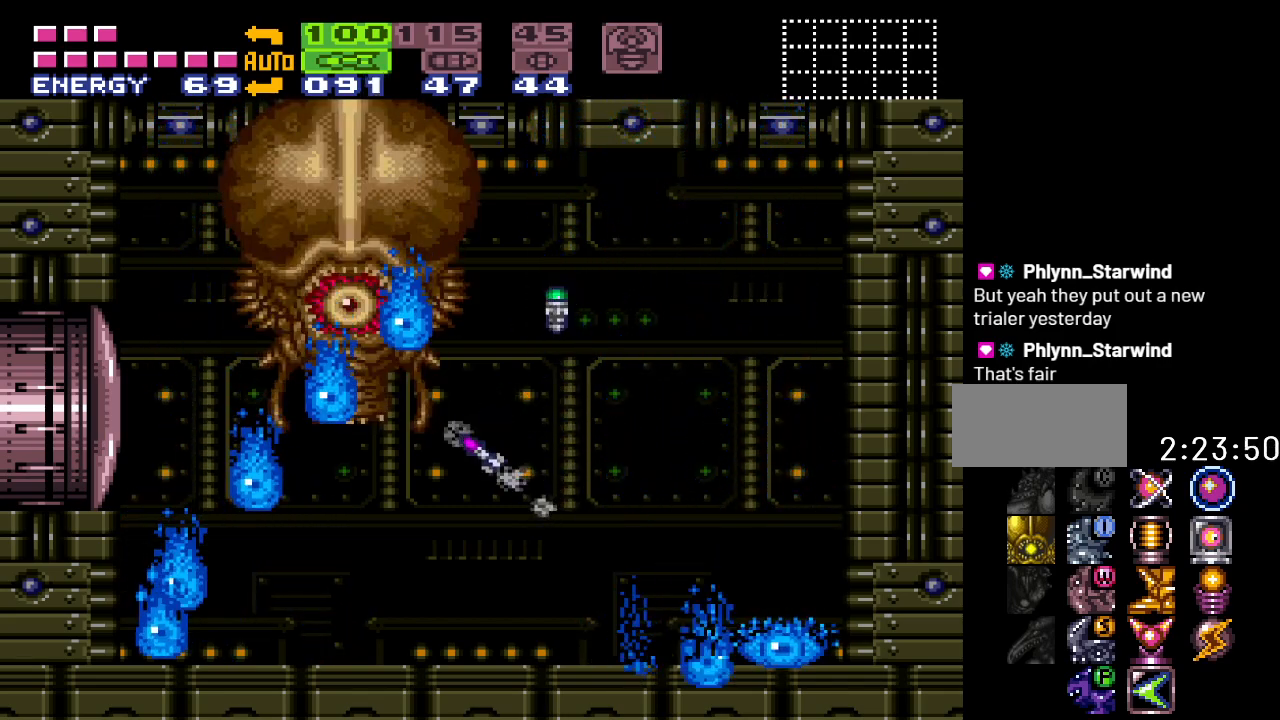
{"buttons": [], "events": [[83, "A", "down"], [200, "A", "up"], [367, "A", "down"], [483, "A", "up"], [483, "R1", "up"]]}
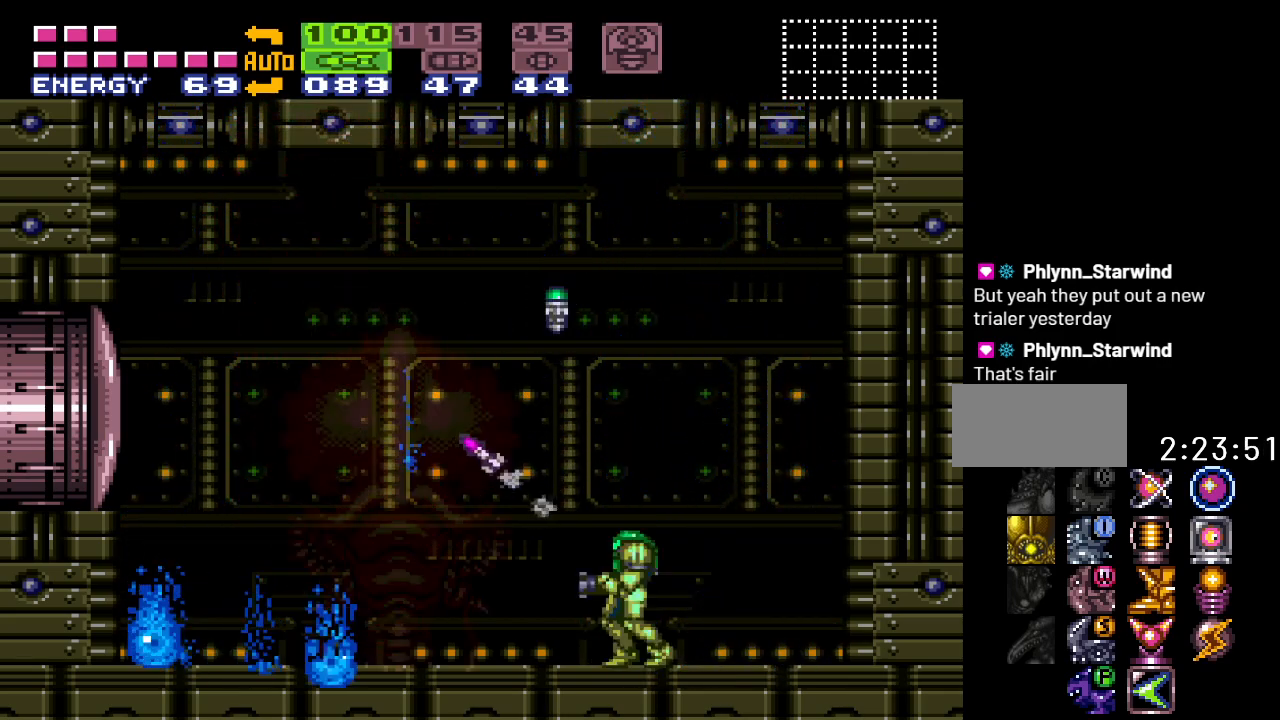
{"buttons": ["DPAD_LEFT"], "events": [[150, "B", "down"], [300, "DPAD_LEFT", "down"], [483, "B", "up"]]}
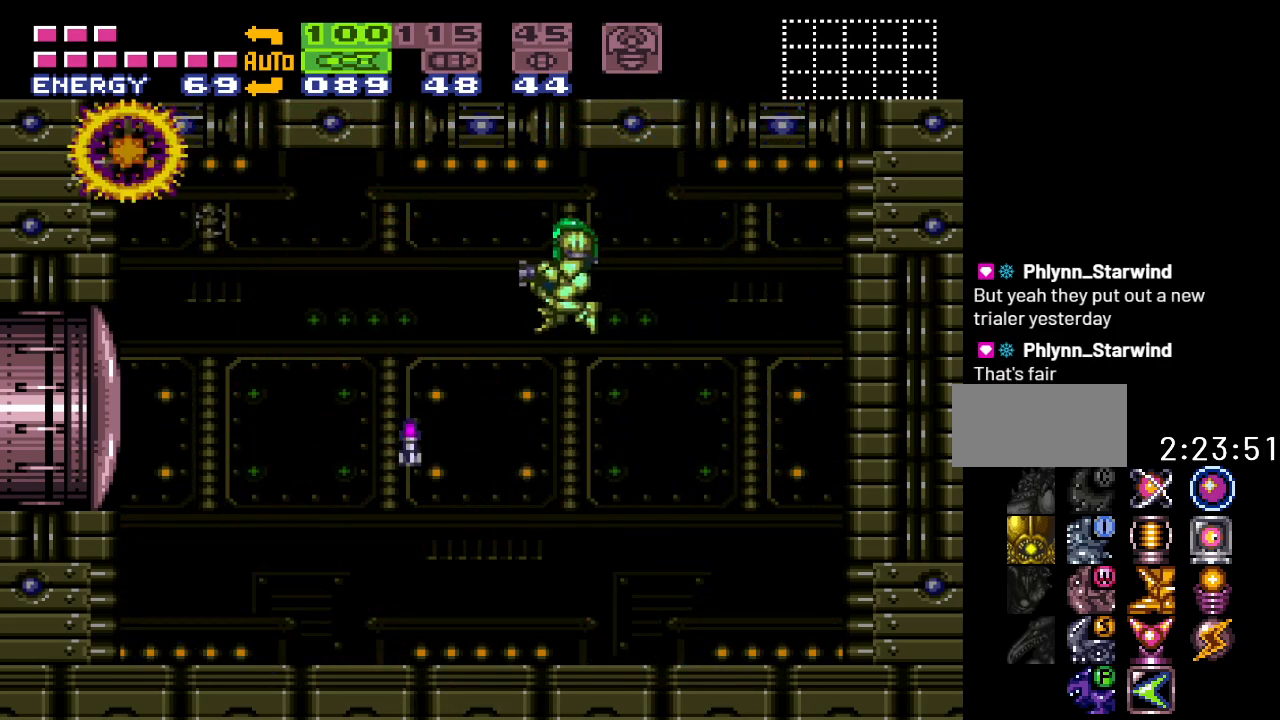
{"buttons": ["Y", "DPAD_LEFT"], "events": [[267, "Y", "down"]]}
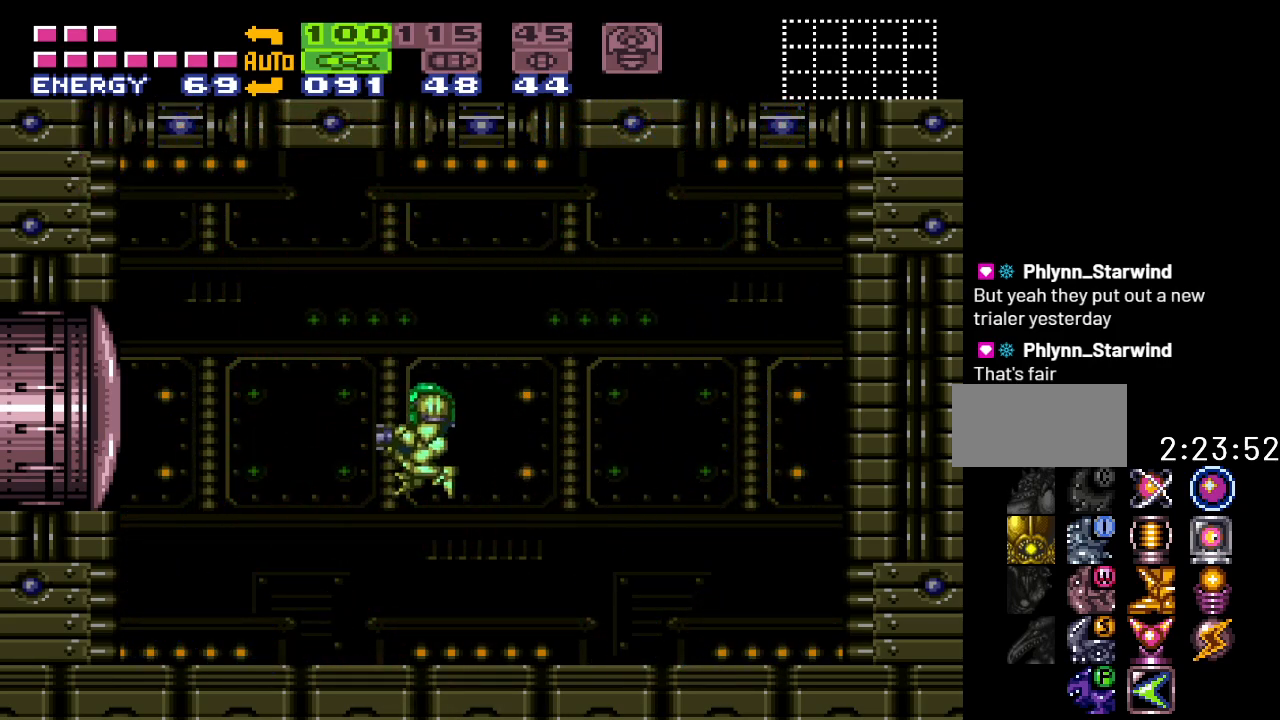
{"buttons": ["B", "Y", "DPAD_LEFT"], "events": [[467, "B", "down"]]}
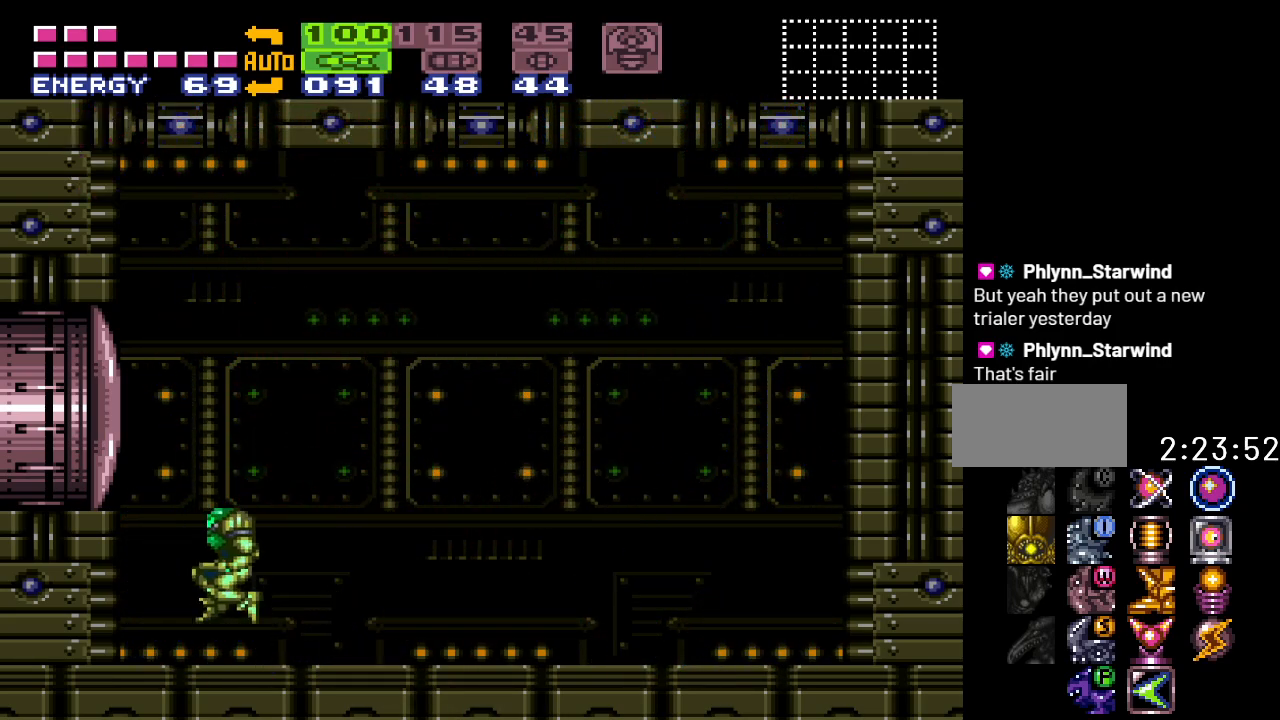
{"buttons": ["B", "Y", "DPAD_RIGHT"], "events": [[50, "DPAD_LEFT", "up"], [117, "B", "up"], [333, "DPAD_RIGHT", "down"], [433, "B", "down"]]}
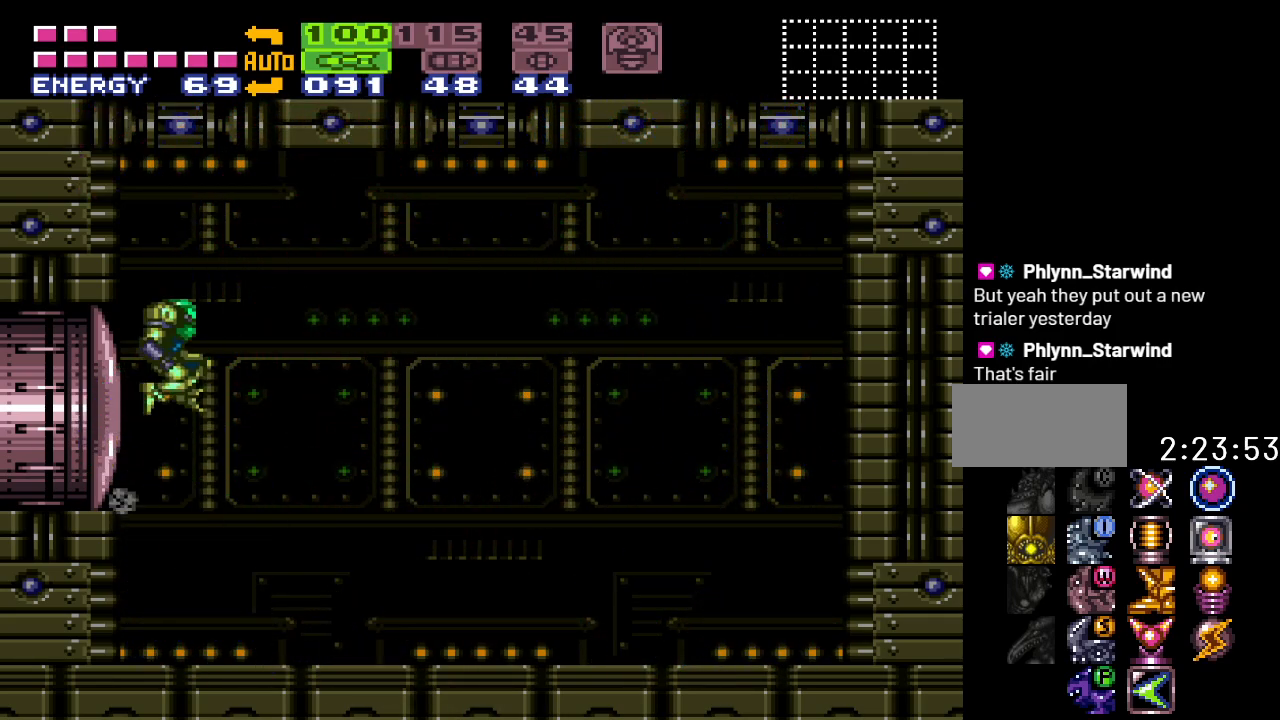
{"buttons": ["Y"], "events": [[83, "B", "up"], [167, "DPAD_RIGHT", "up"]]}
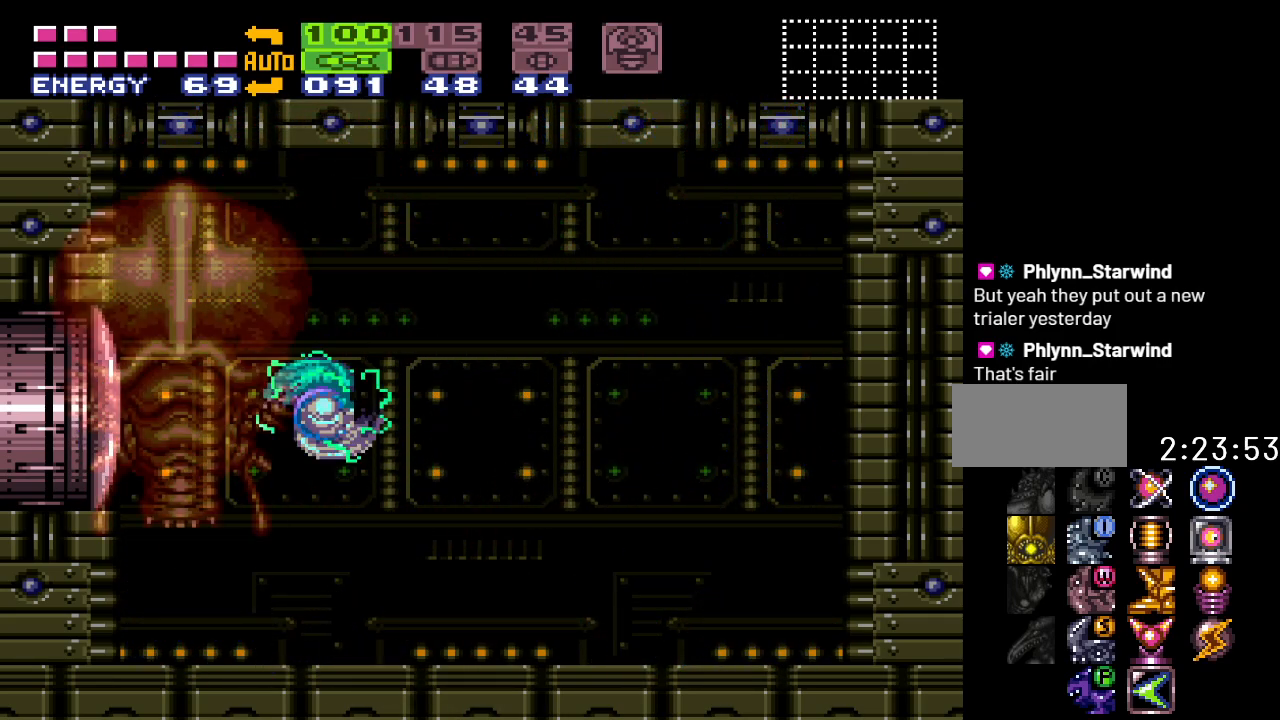
{"buttons": ["Y"], "events": [[150, "B", "down"], [367, "B", "up"]]}
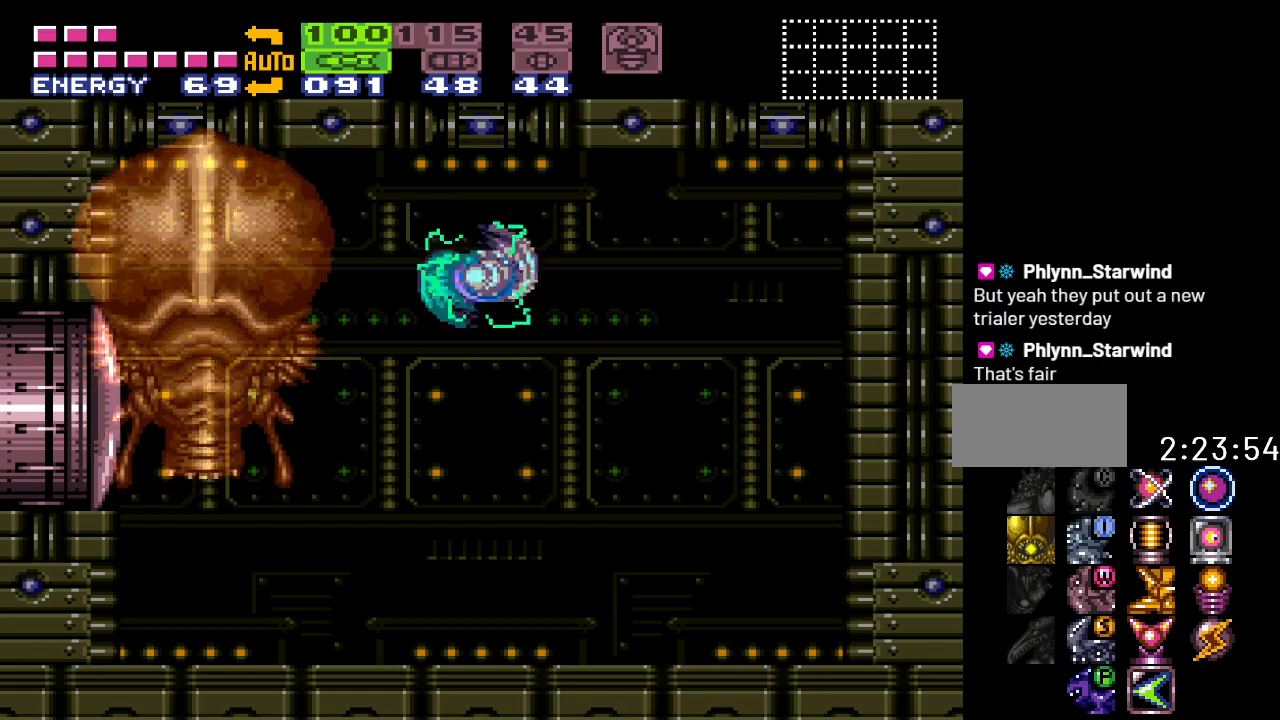
{"buttons": ["B", "Y", "DPAD_LEFT"], "events": [[367, "DPAD_LEFT", "down"], [483, "B", "down"]]}
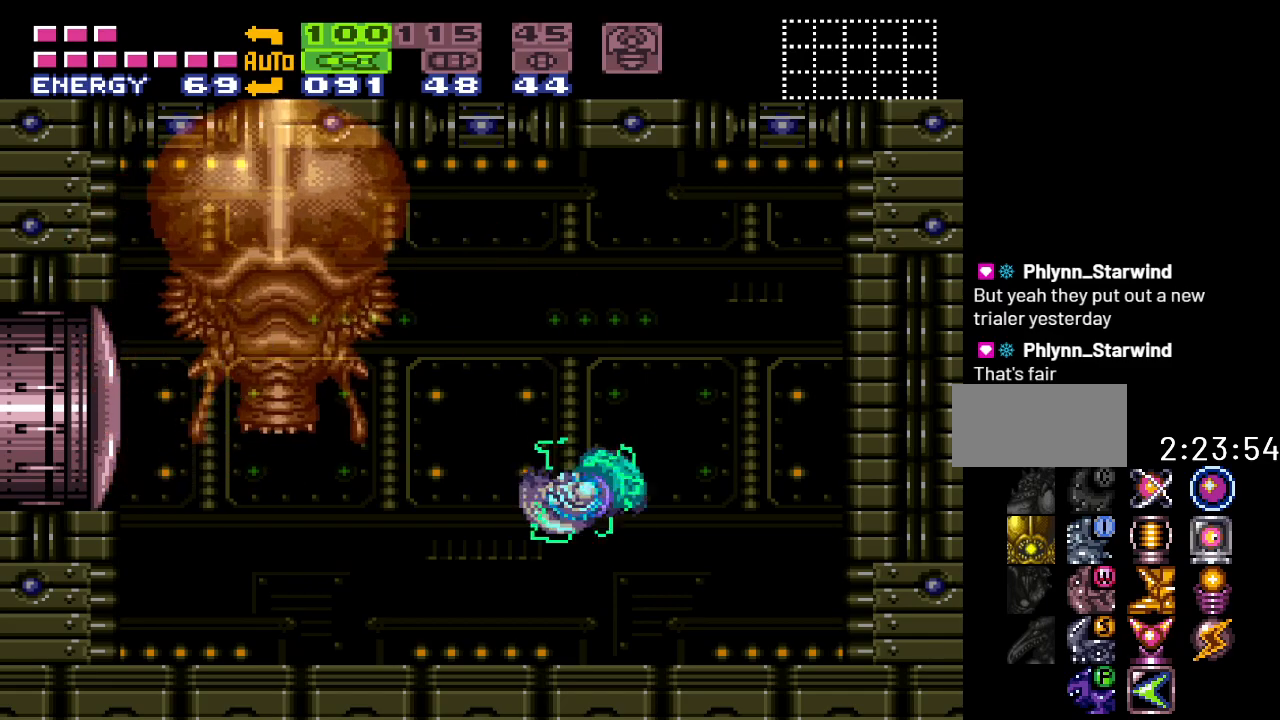
{"buttons": ["Y"], "events": [[83, "DPAD_LEFT", "up"], [150, "B", "up"]]}